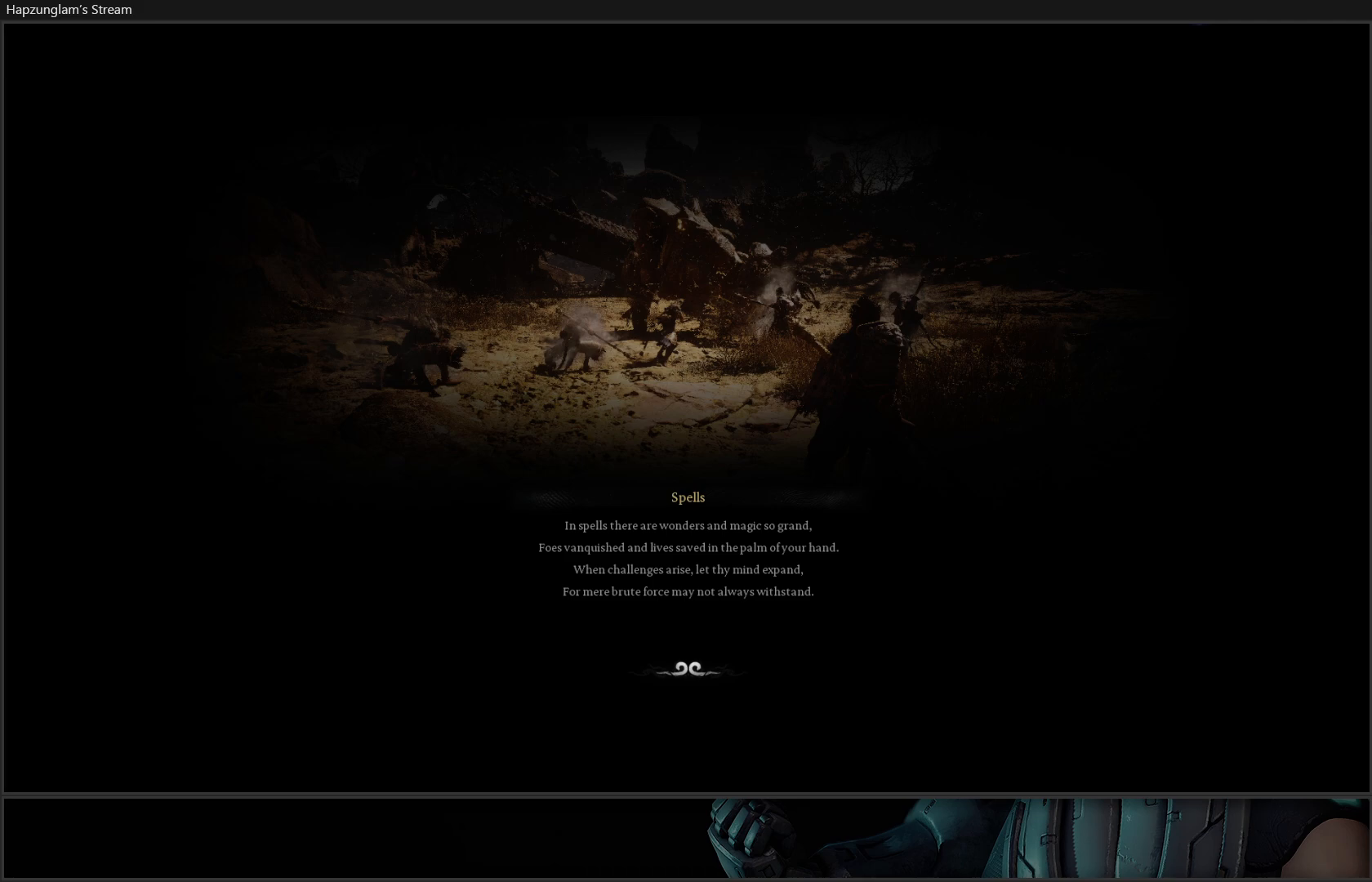
Gameplay with a controller (Xbox layout); each line is a JSON object with the inputs held at the frame after it. "events" lists button and stick changes between this image and that frame as [ms after this image, input, new state], when the widget could be followed in between. Not read: Z.
{"buttons": [], "left_stick": "up-left", "right_stick": "center", "events": [[400, "left_stick", "up-left"]]}
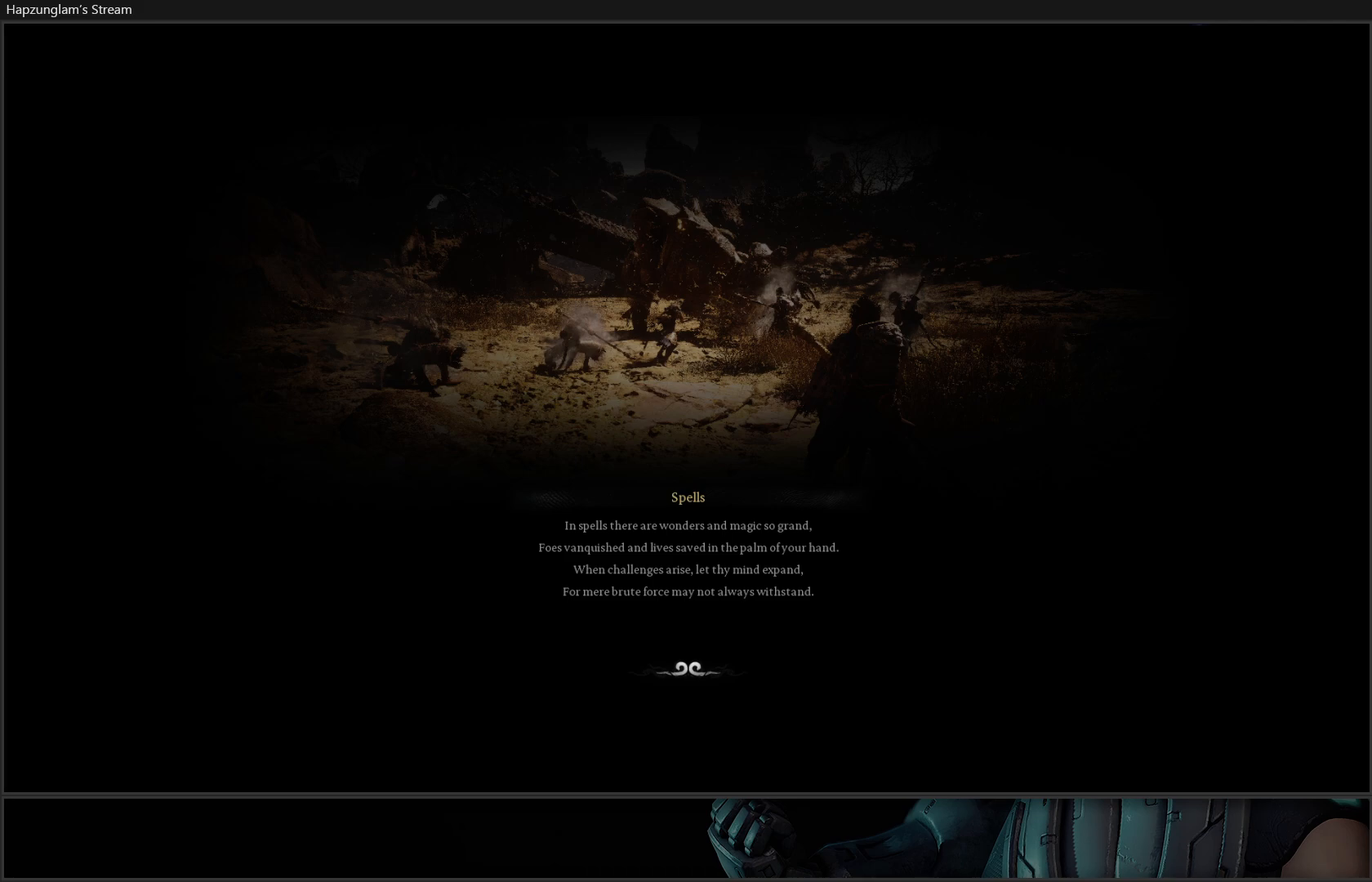
{"buttons": [], "left_stick": "up-left", "right_stick": "center", "events": [[101, "left_stick", "center"], [201, "left_stick", "right"], [368, "left_stick", "center"], [418, "left_stick", "up-left"]]}
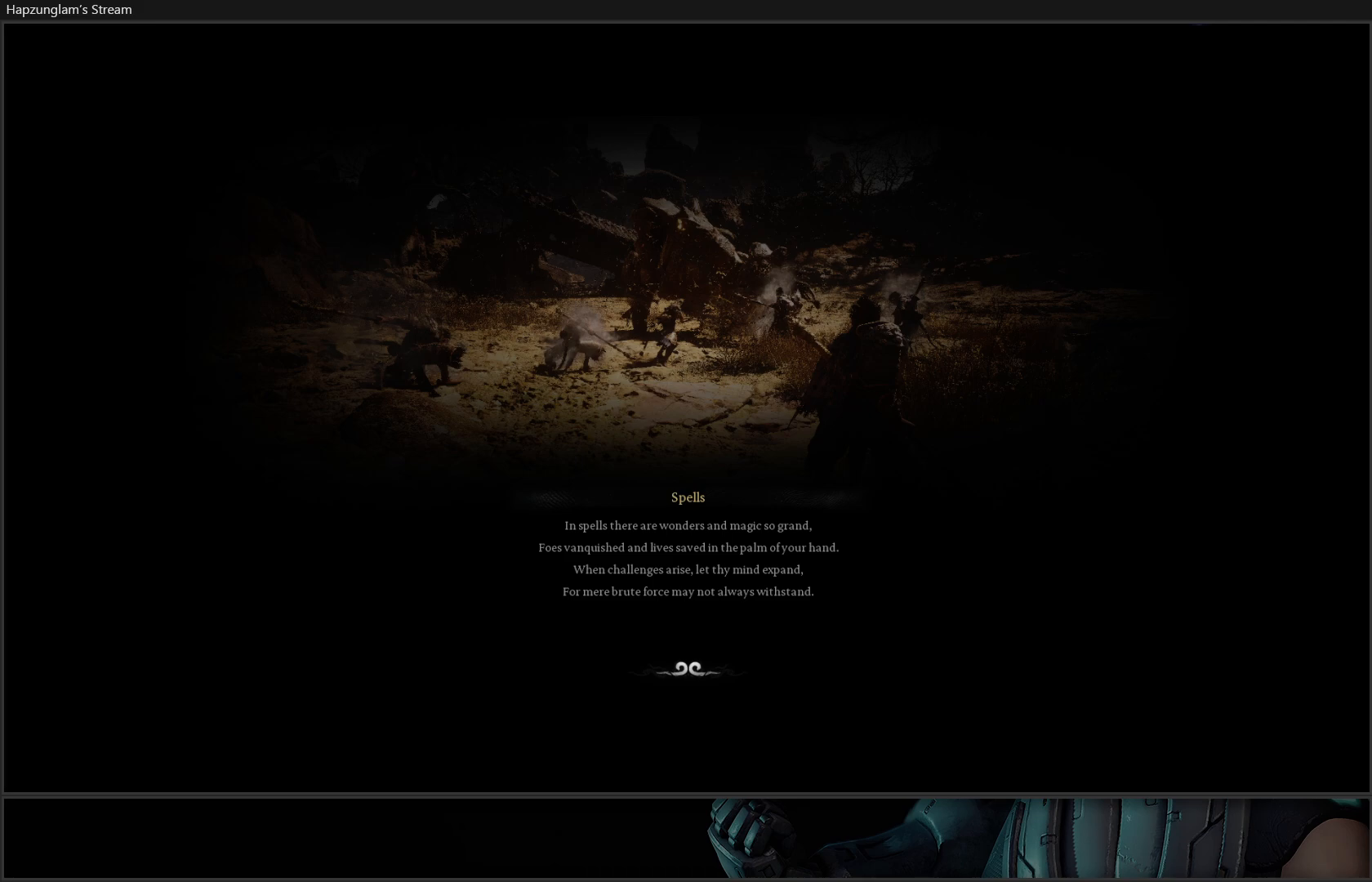
{"buttons": [], "left_stick": "center", "right_stick": "center", "events": [[50, "left_stick", "center"], [117, "left_stick", "down-right"], [217, "left_stick", "up-left"], [350, "left_stick", "center"], [400, "left_stick", "right"], [484, "left_stick", "center"]]}
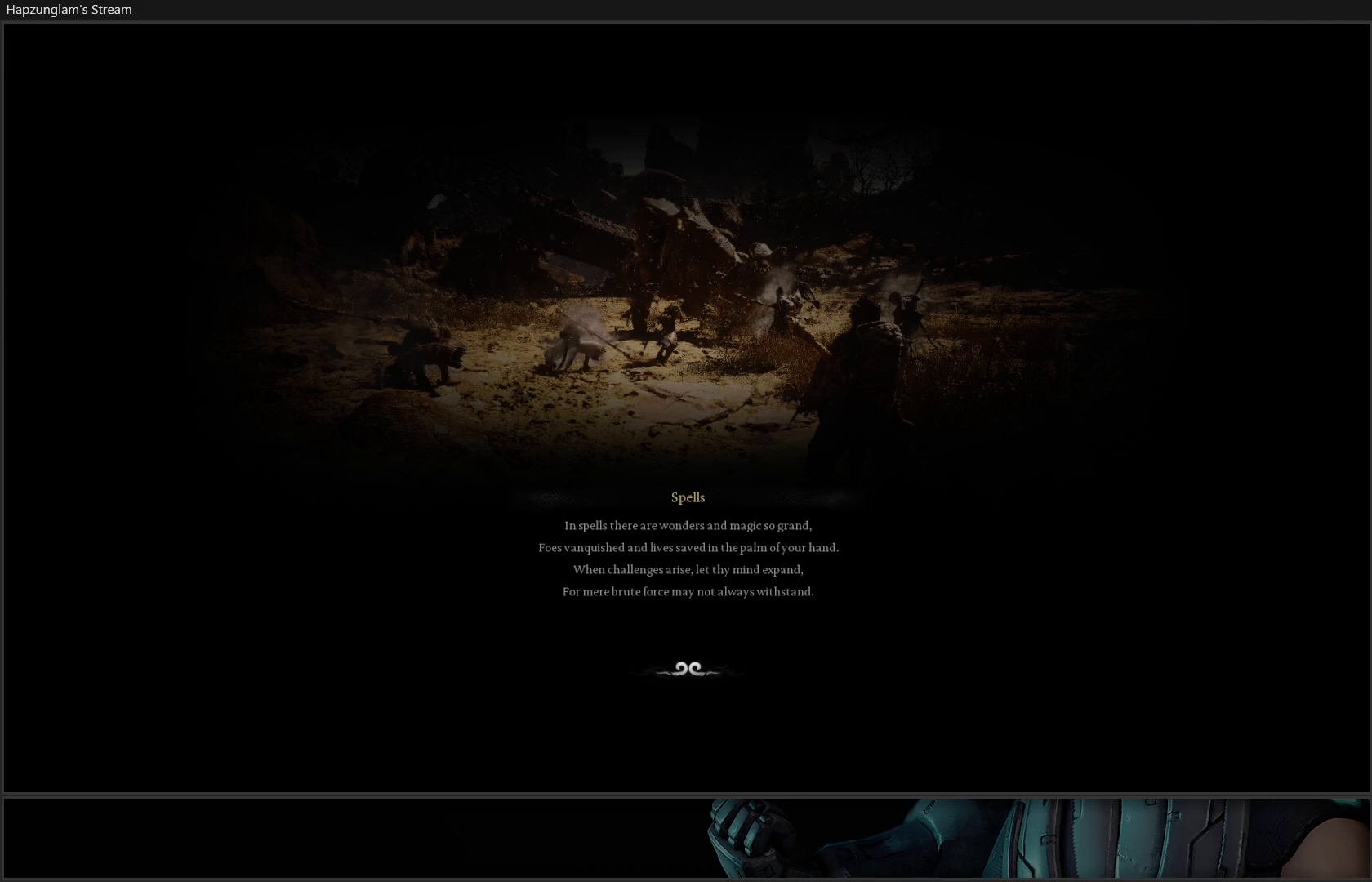
{"buttons": [], "left_stick": "down-right", "right_stick": "center", "events": [[51, "left_stick", "left"], [151, "left_stick", "center"], [201, "left_stick", "right"], [317, "left_stick", "up-left"], [434, "left_stick", "down-right"]]}
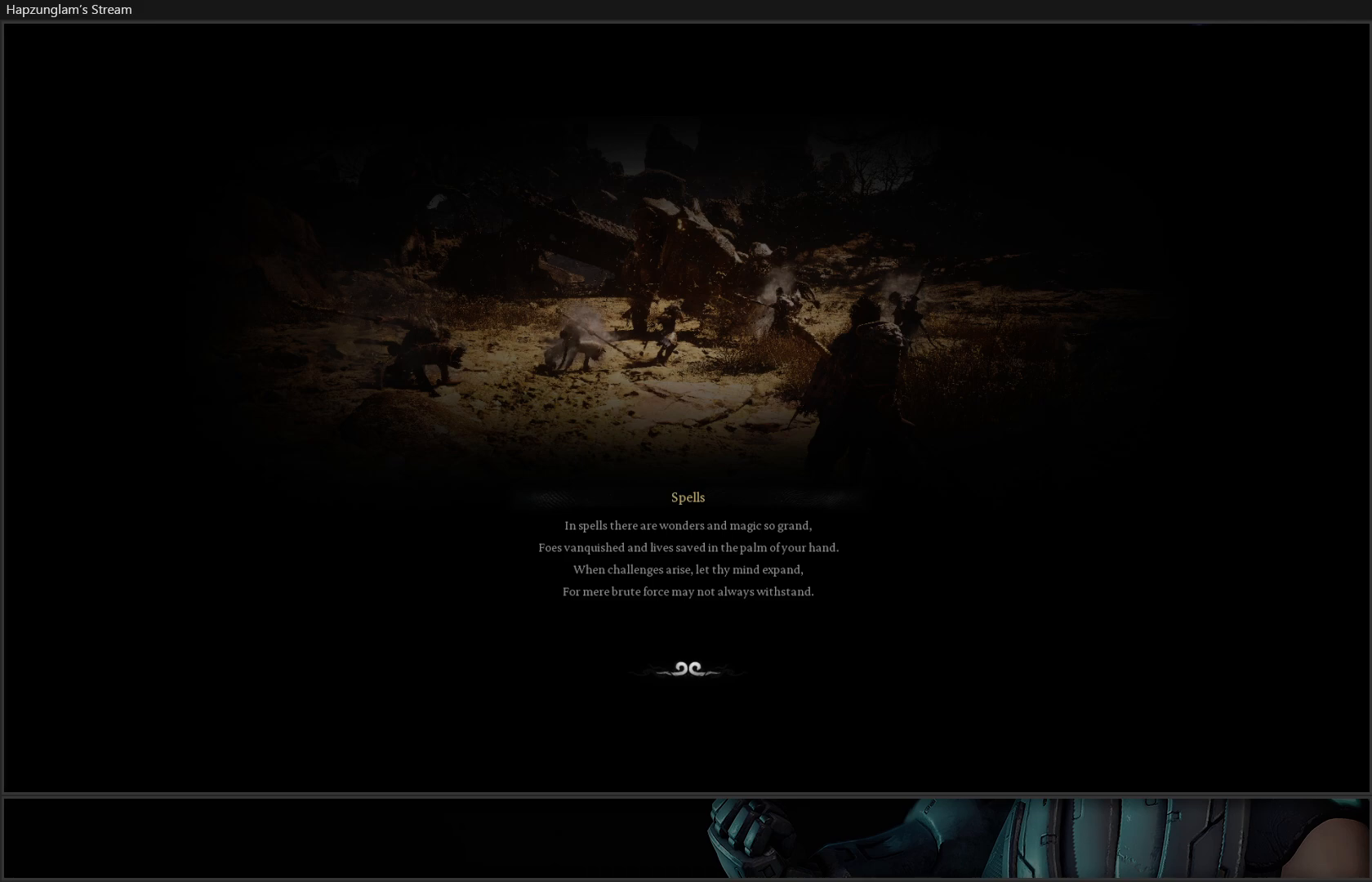
{"buttons": [], "left_stick": "up-left", "right_stick": "center", "events": [[33, "left_stick", "up-left"], [167, "left_stick", "right"], [250, "left_stick", "up-left"], [400, "left_stick", "right"], [484, "left_stick", "up-left"]]}
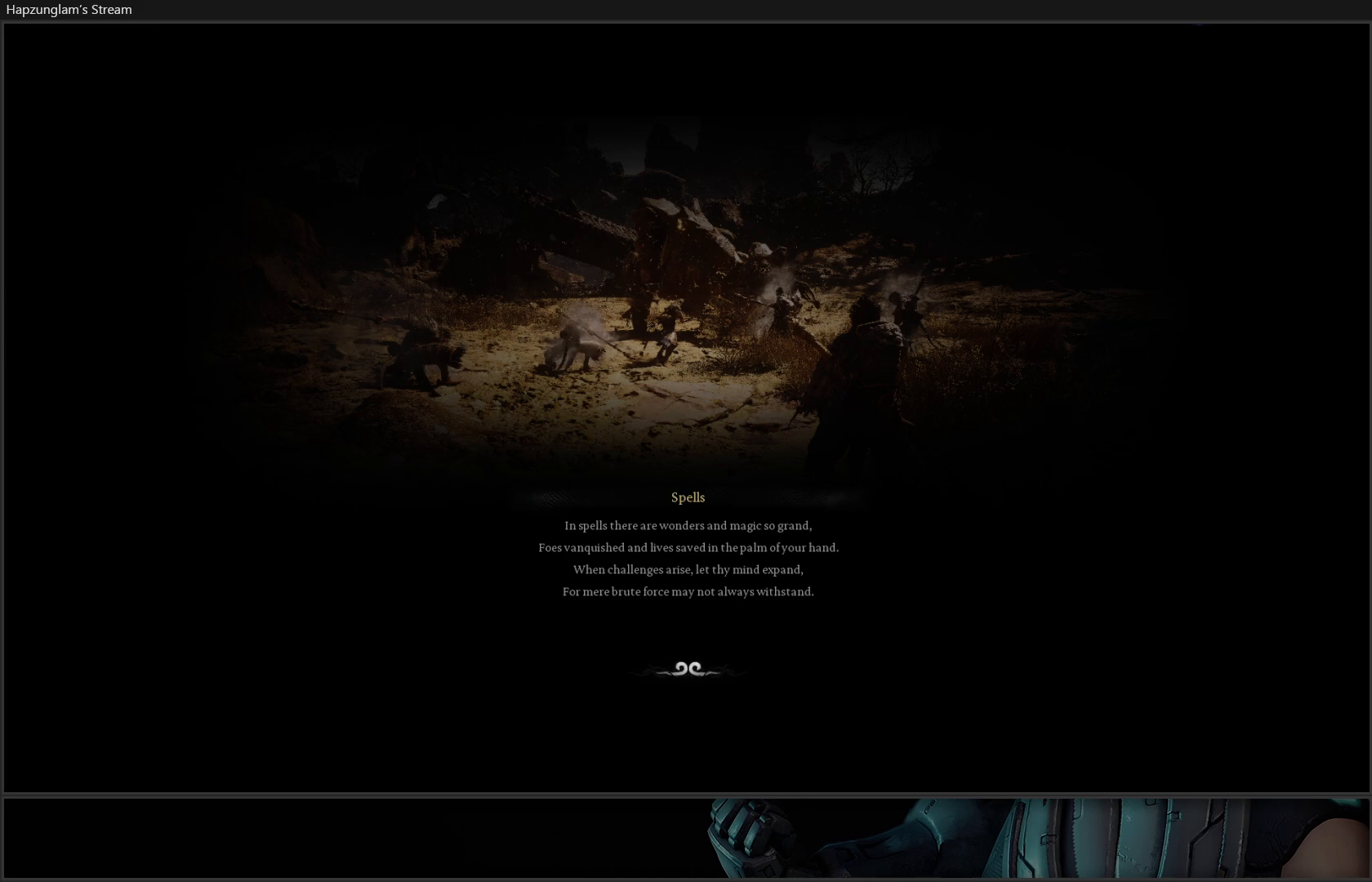
{"buttons": [], "left_stick": "up-left", "right_stick": "center", "events": [[134, "left_stick", "right"], [217, "left_stick", "up-left"], [351, "left_stick", "right"], [434, "left_stick", "up-left"]]}
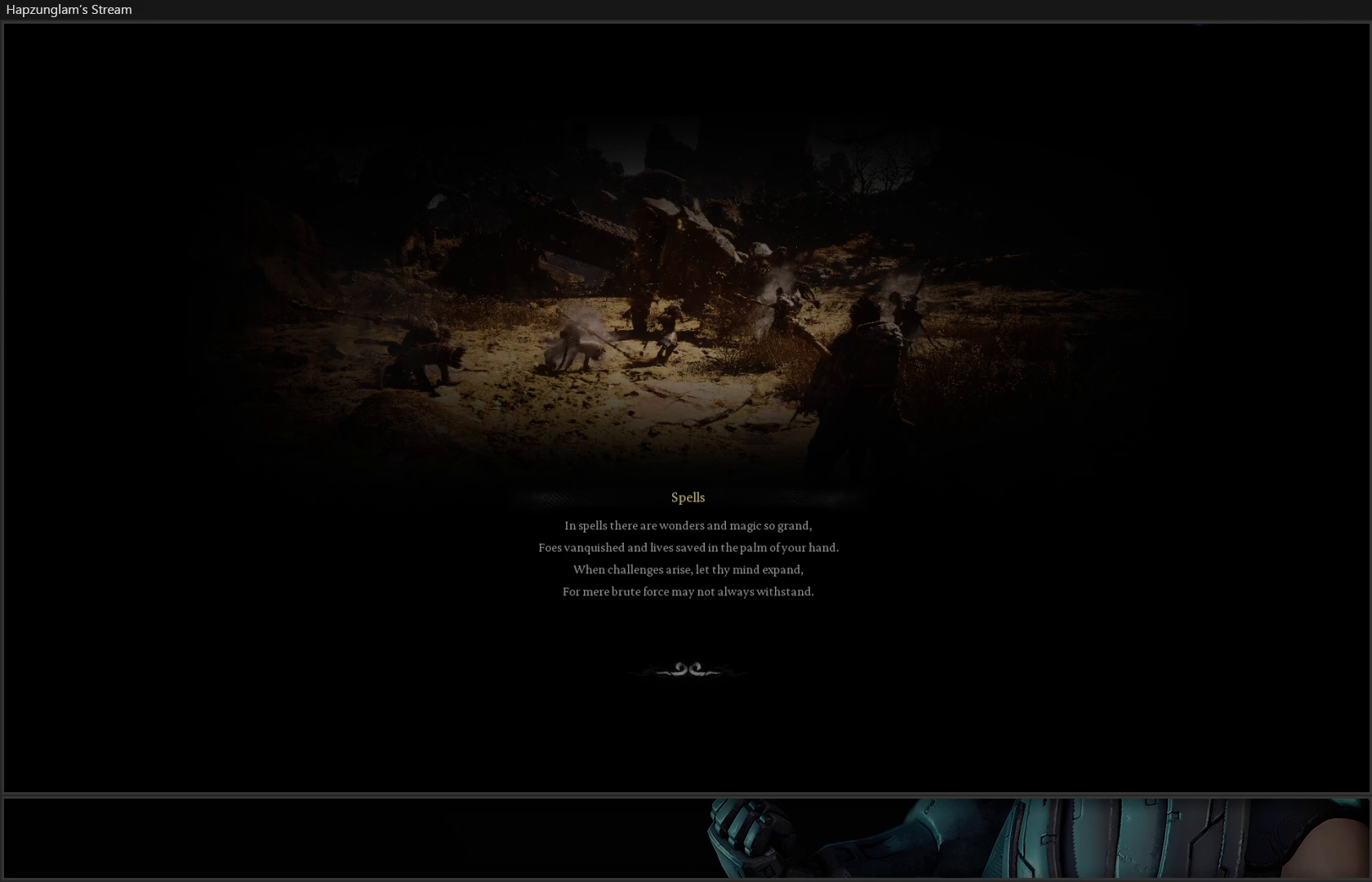
{"buttons": [], "left_stick": "down-right", "right_stick": "center", "events": [[33, "left_stick", "up-right"], [150, "left_stick", "up-left"], [234, "left_stick", "up-right"], [367, "left_stick", "up-left"], [467, "left_stick", "down-right"]]}
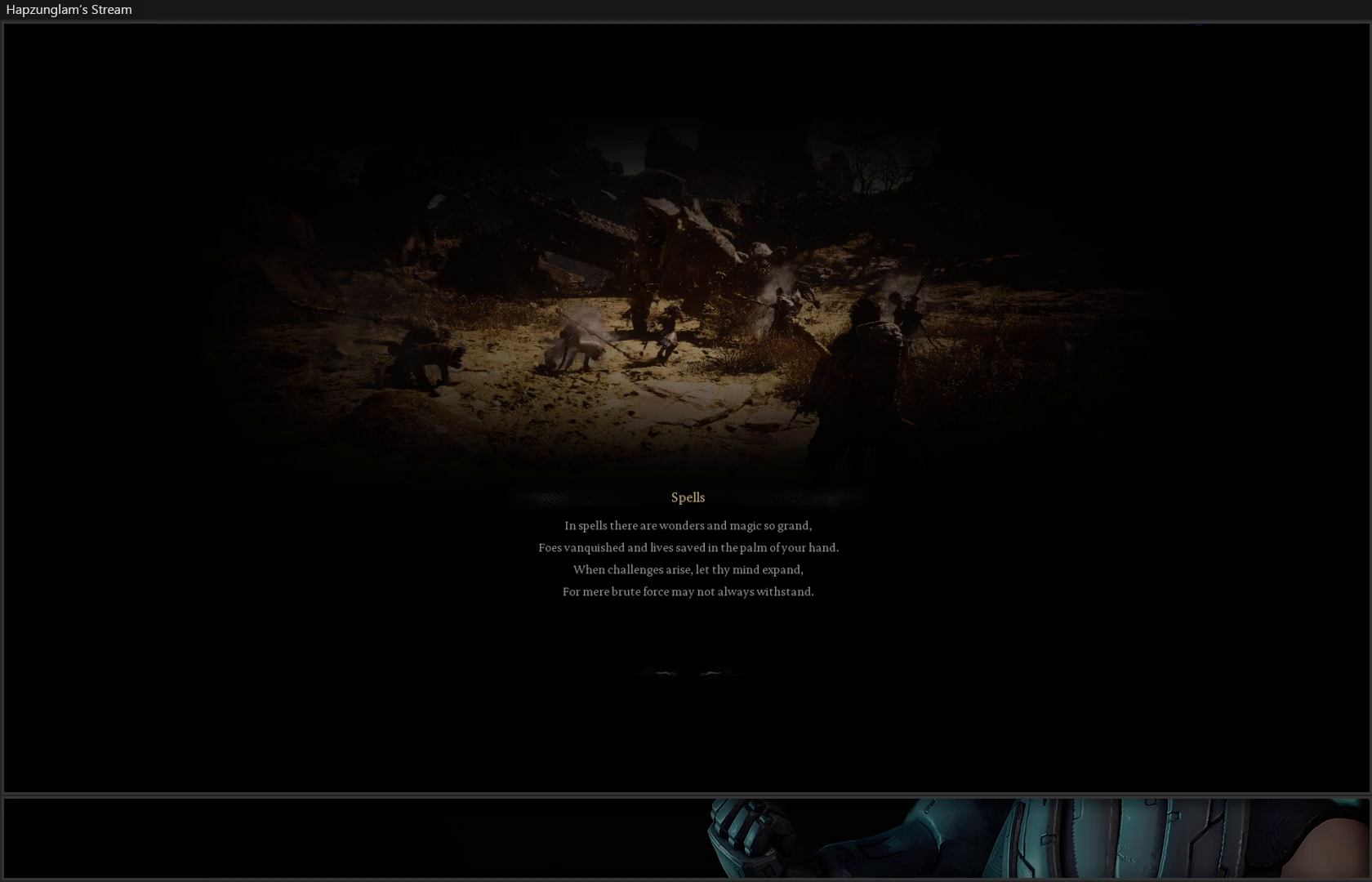
{"buttons": [], "left_stick": "up-left", "right_stick": "center", "events": [[117, "left_stick", "up-left"], [267, "left_stick", "right"], [434, "left_stick", "center"], [484, "left_stick", "up-left"]]}
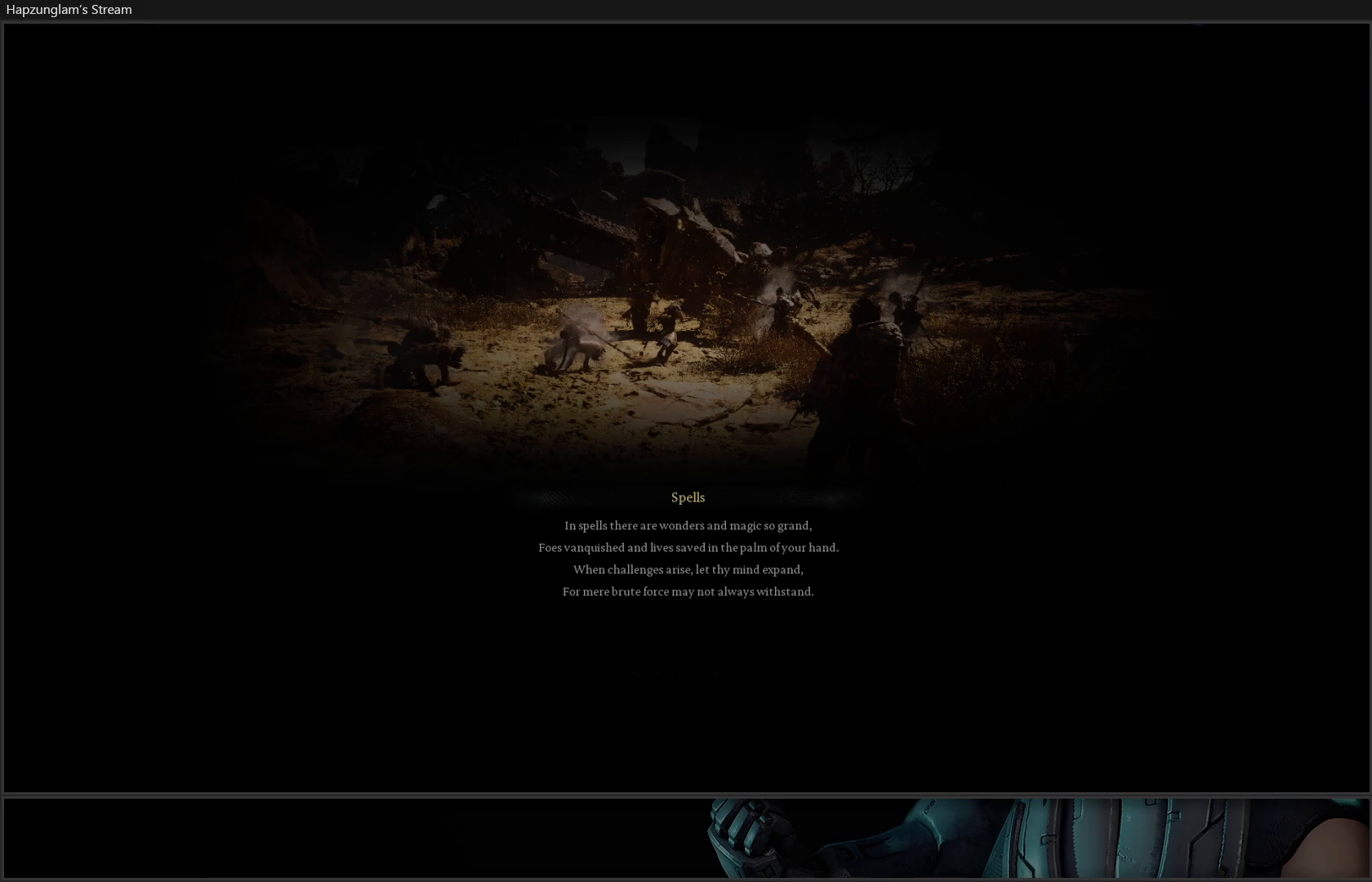
{"buttons": [], "left_stick": "center", "right_stick": "center", "events": [[133, "left_stick", "center"]]}
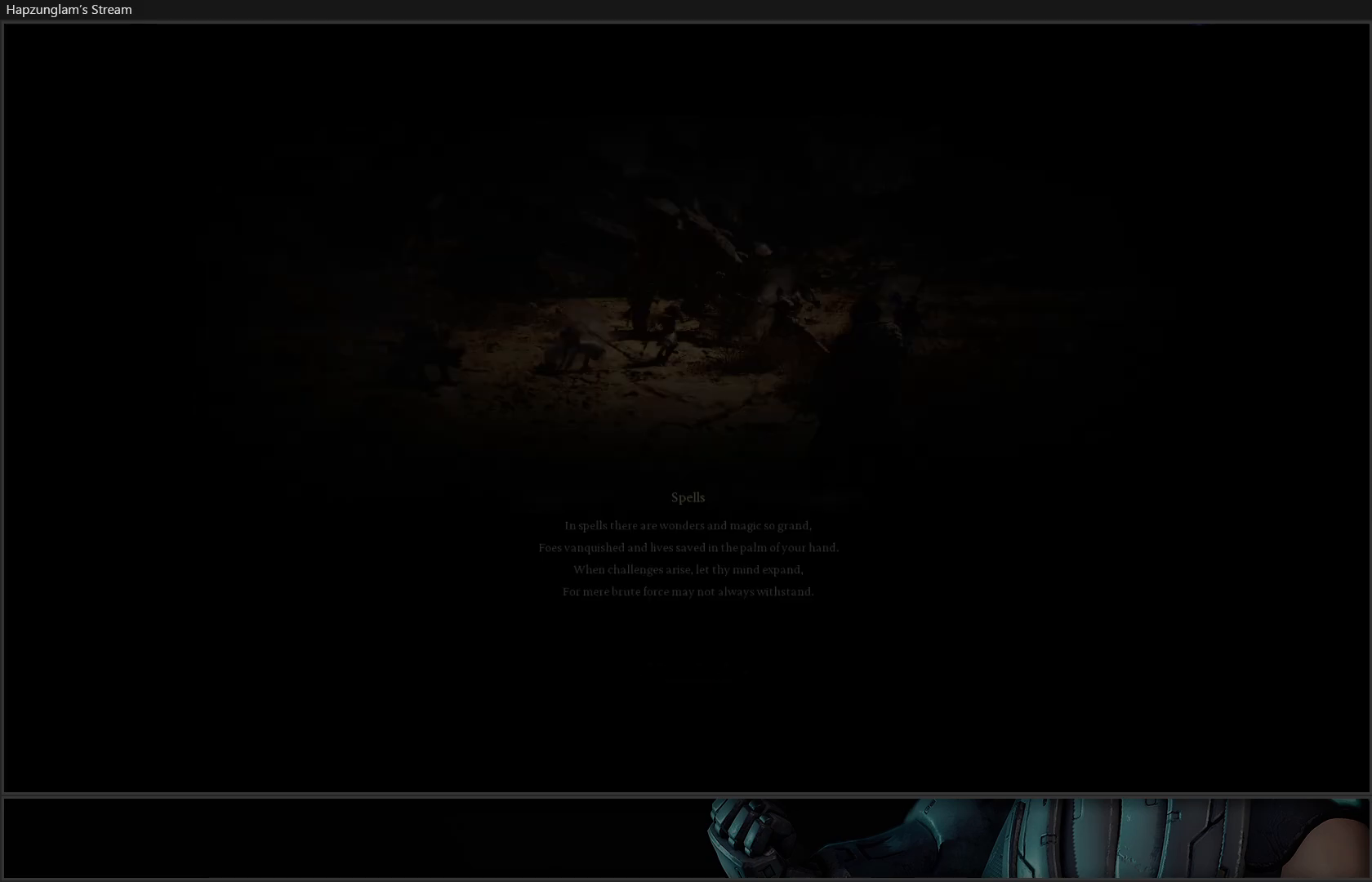
{"buttons": [], "left_stick": "center", "right_stick": "center", "events": []}
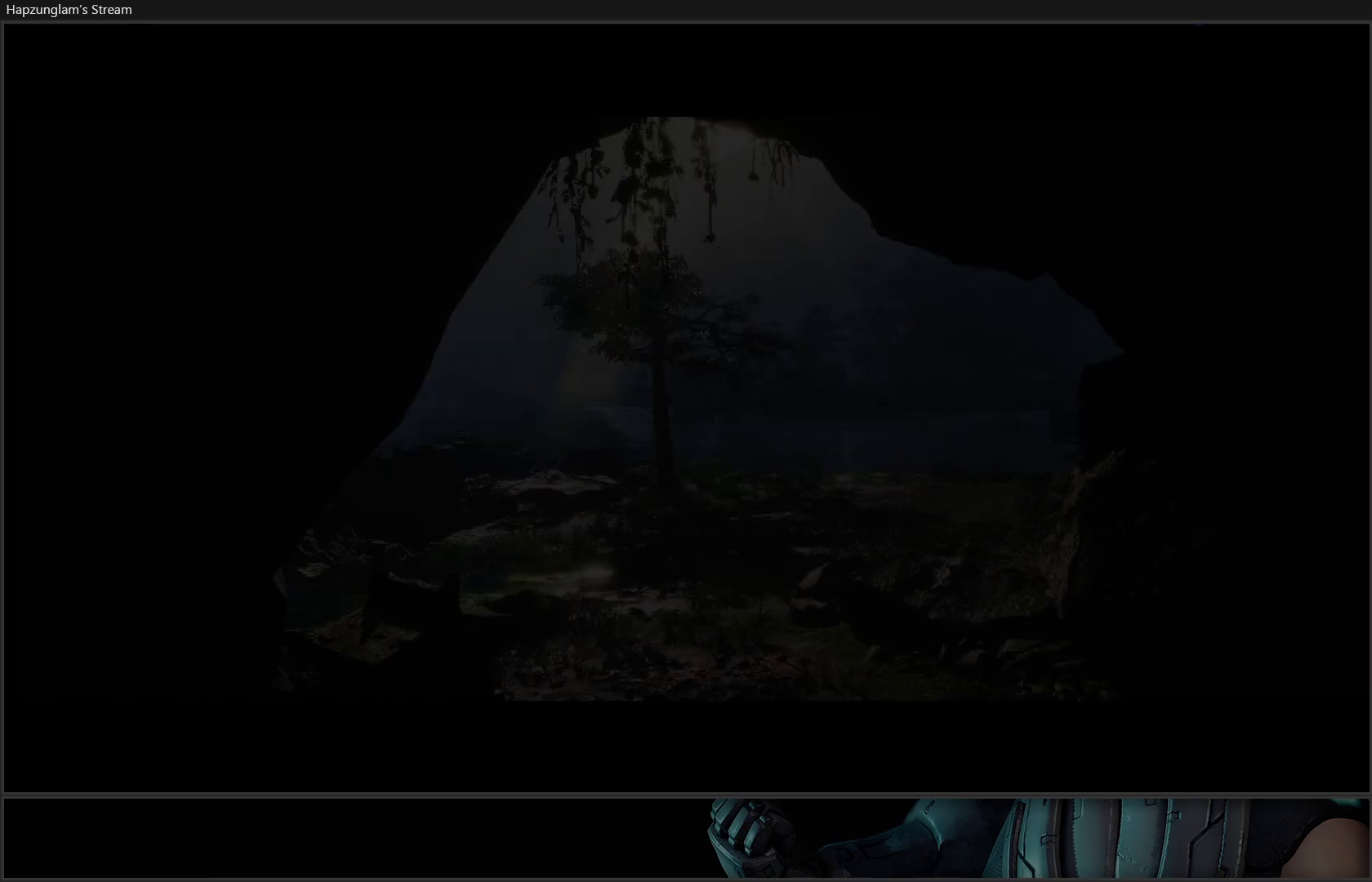
{"buttons": [], "left_stick": "center", "right_stick": "center", "events": []}
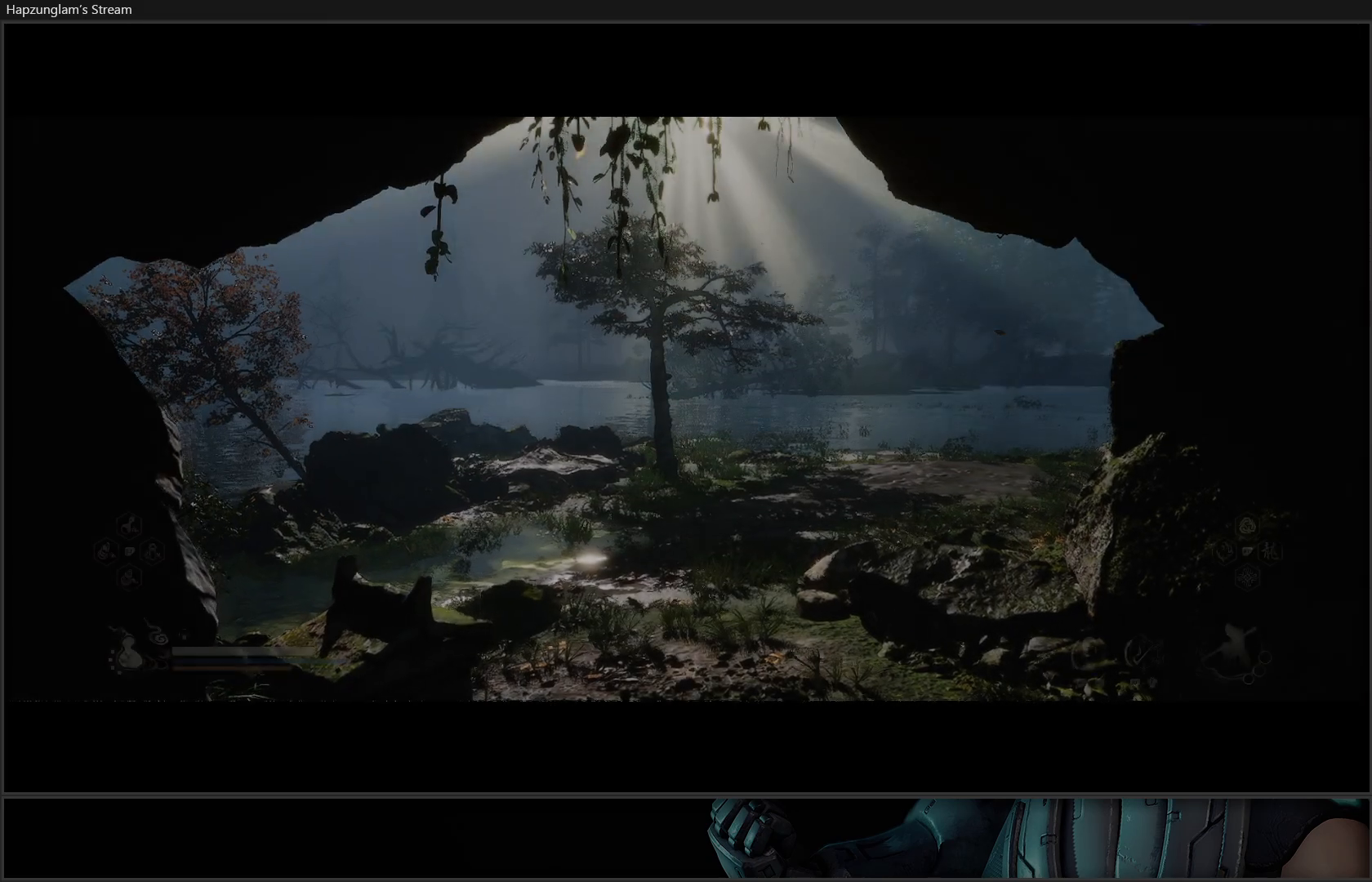
{"buttons": [], "left_stick": "center", "right_stick": "up", "events": [[351, "right_stick", "up"]]}
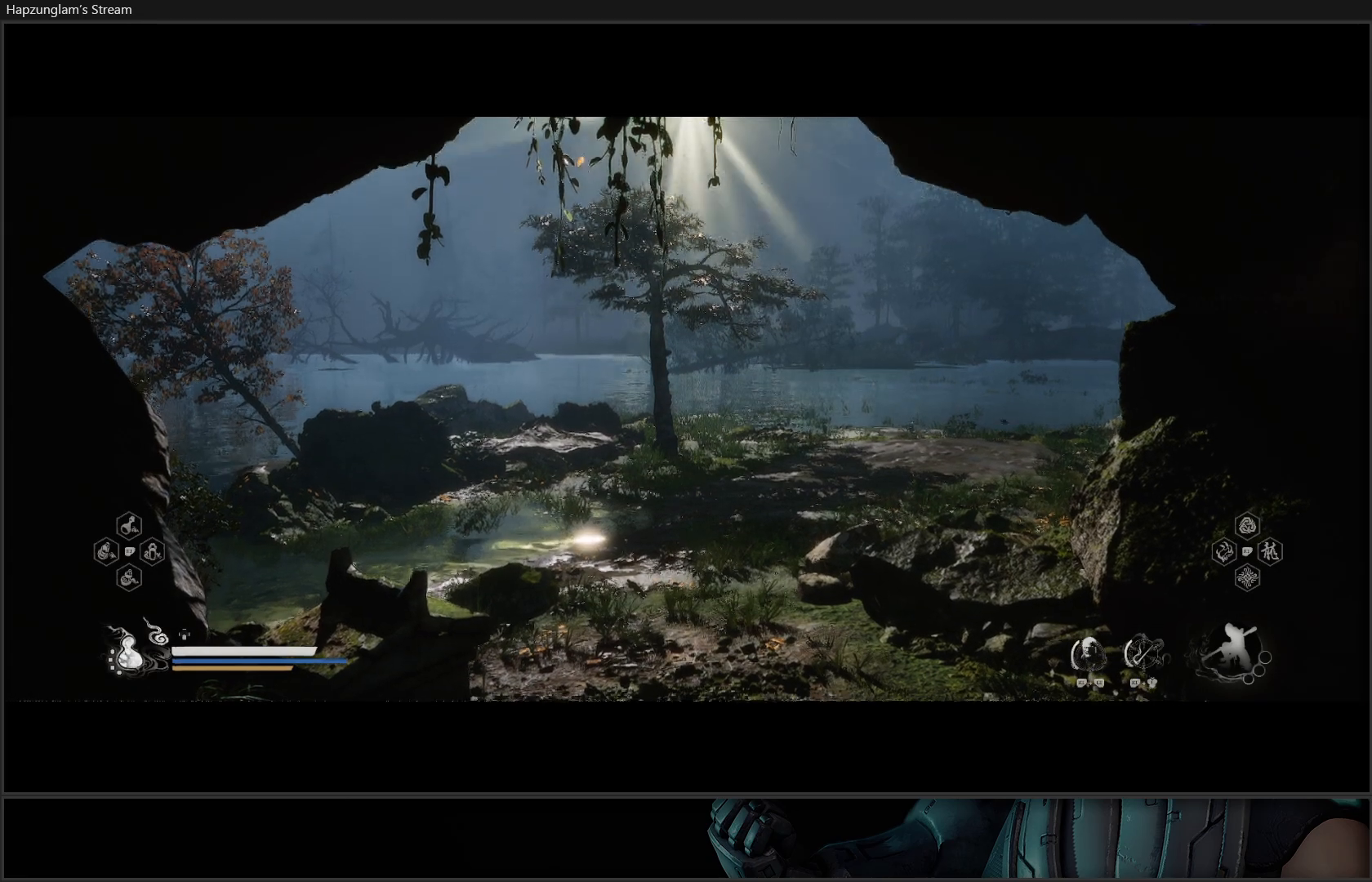
{"buttons": [], "left_stick": "up", "right_stick": "center", "events": [[284, "left_stick", "up"], [400, "right_stick", "center"]]}
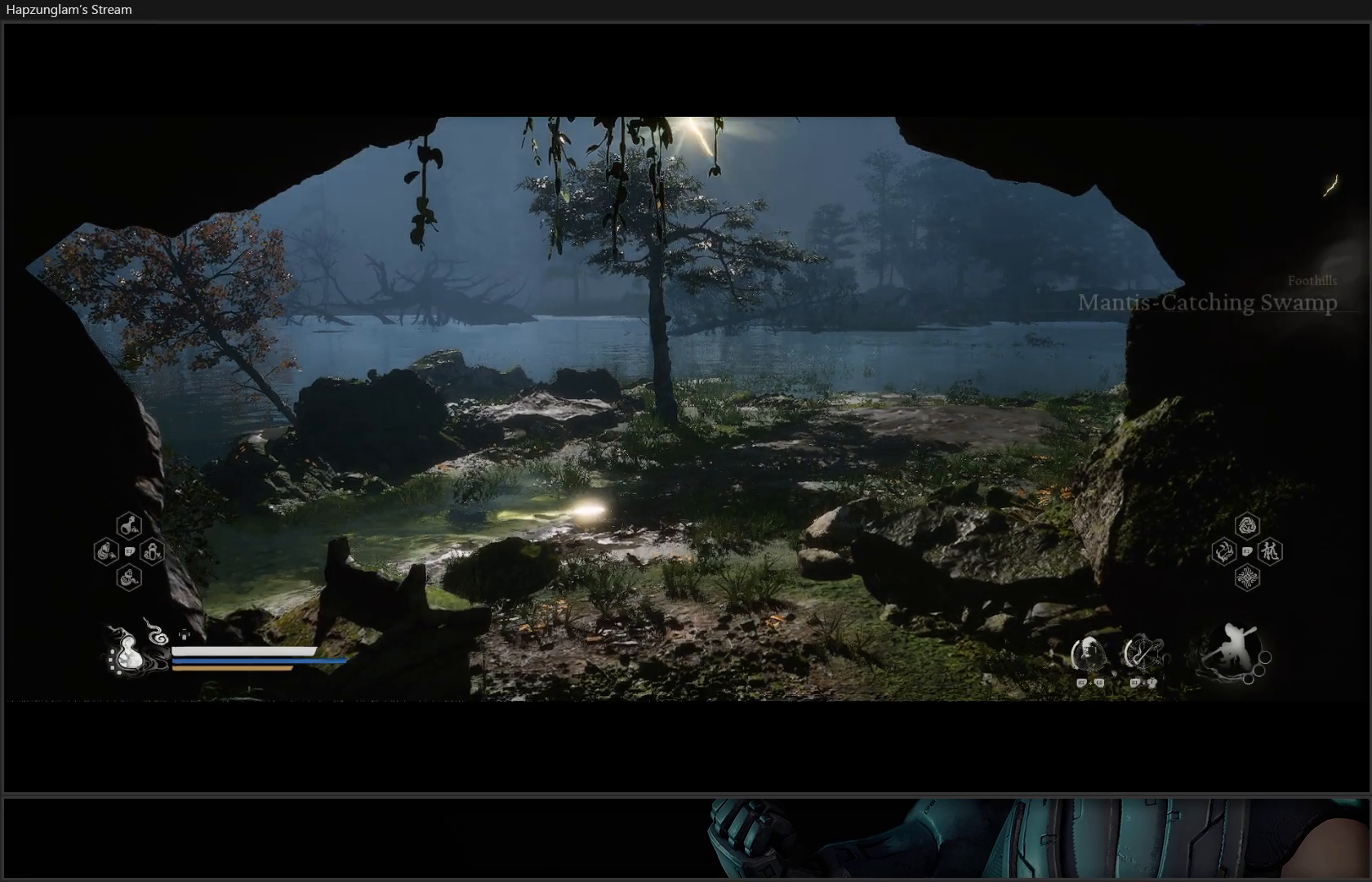
{"buttons": [], "left_stick": "up", "right_stick": "up", "events": [[234, "right_stick", "up"]]}
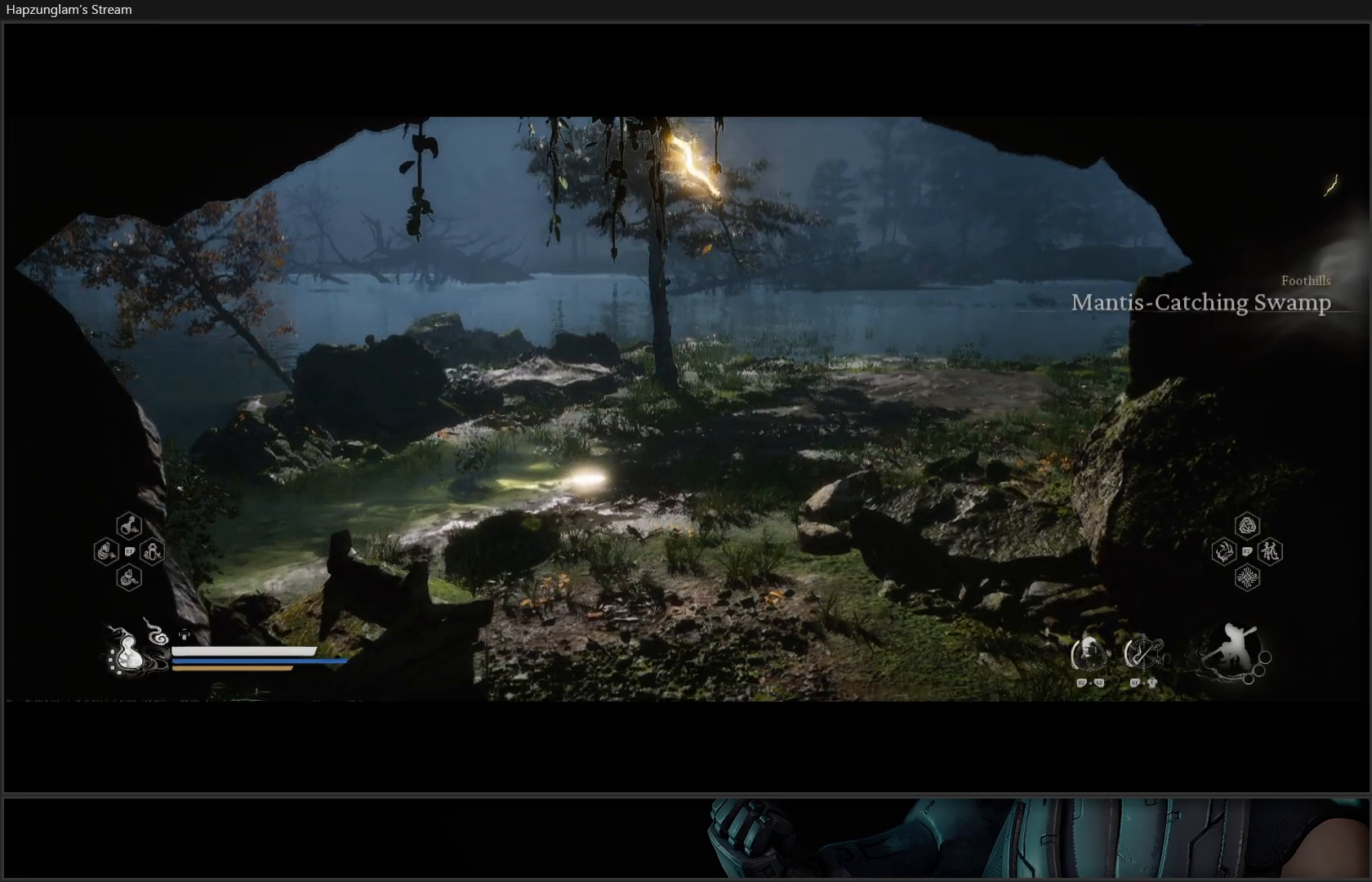
{"buttons": [], "left_stick": "up", "right_stick": "up", "events": [[67, "right_stick", "center"], [367, "right_stick", "up"]]}
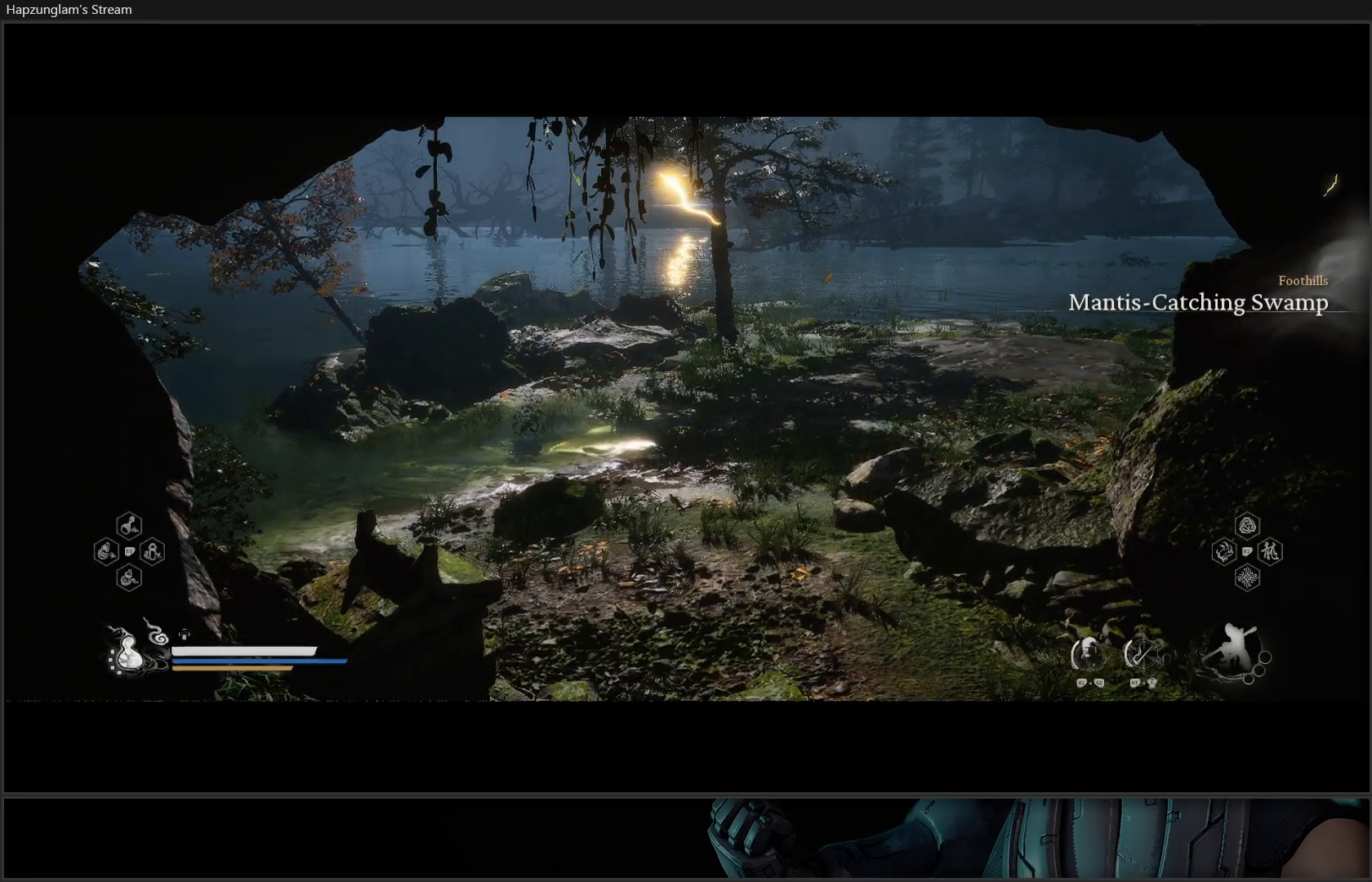
{"buttons": [], "left_stick": "up", "right_stick": "center", "events": [[267, "right_stick", "center"]]}
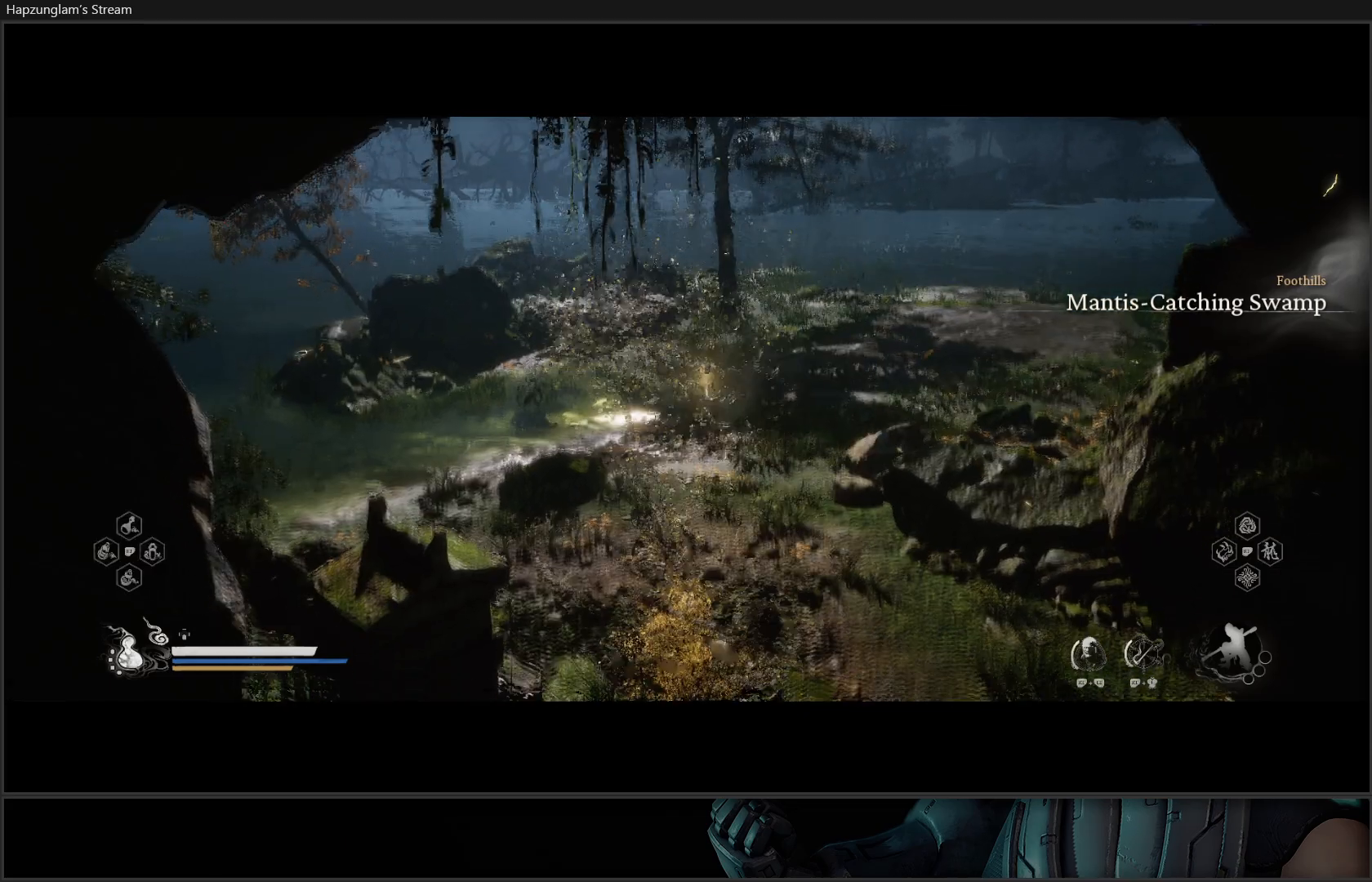
{"buttons": [], "left_stick": "up", "right_stick": "center", "events": [[33, "right_stick", "up-left"], [417, "right_stick", "center"]]}
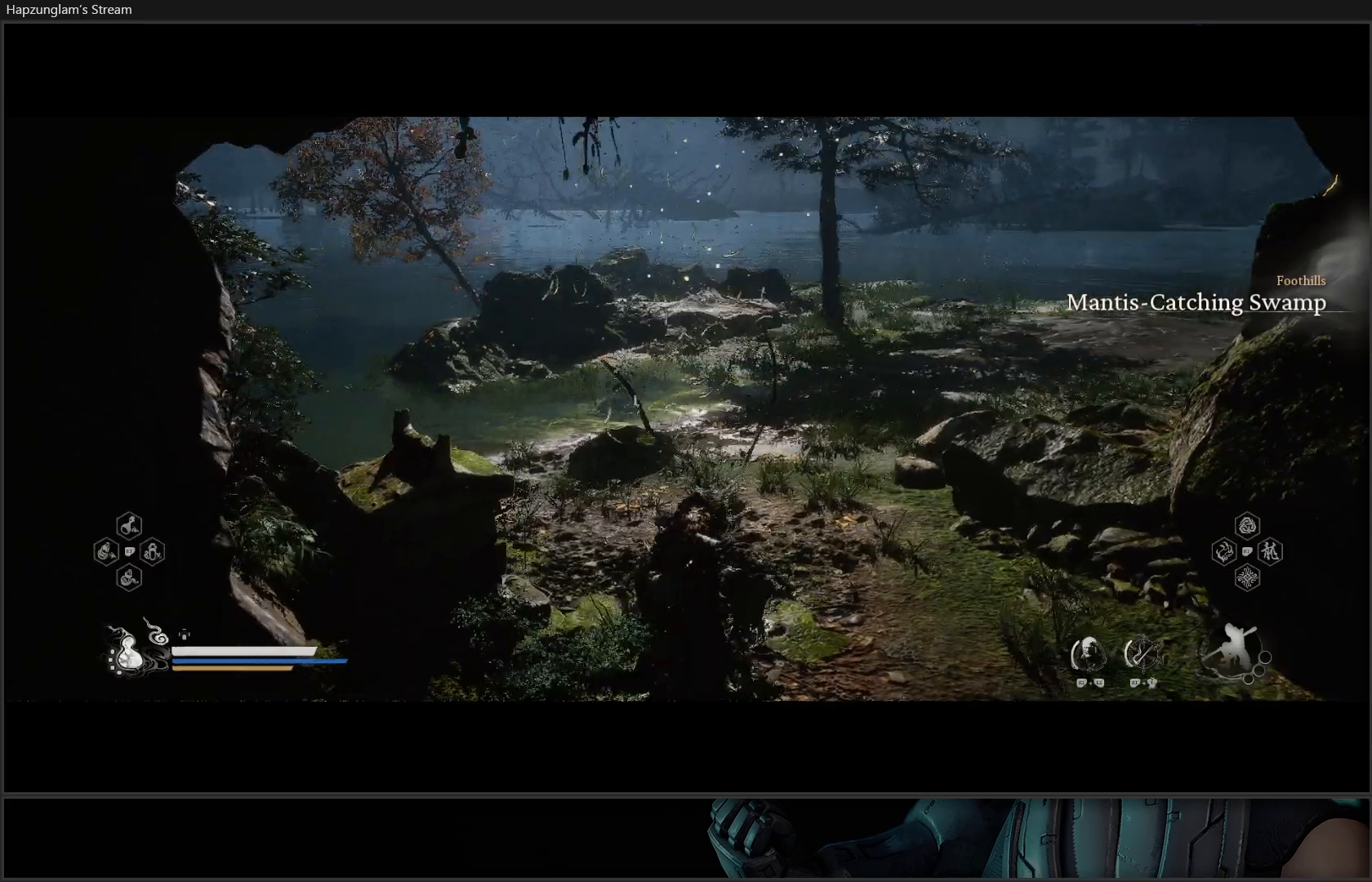
{"buttons": [], "left_stick": "up", "right_stick": "up", "events": [[184, "right_stick", "up"]]}
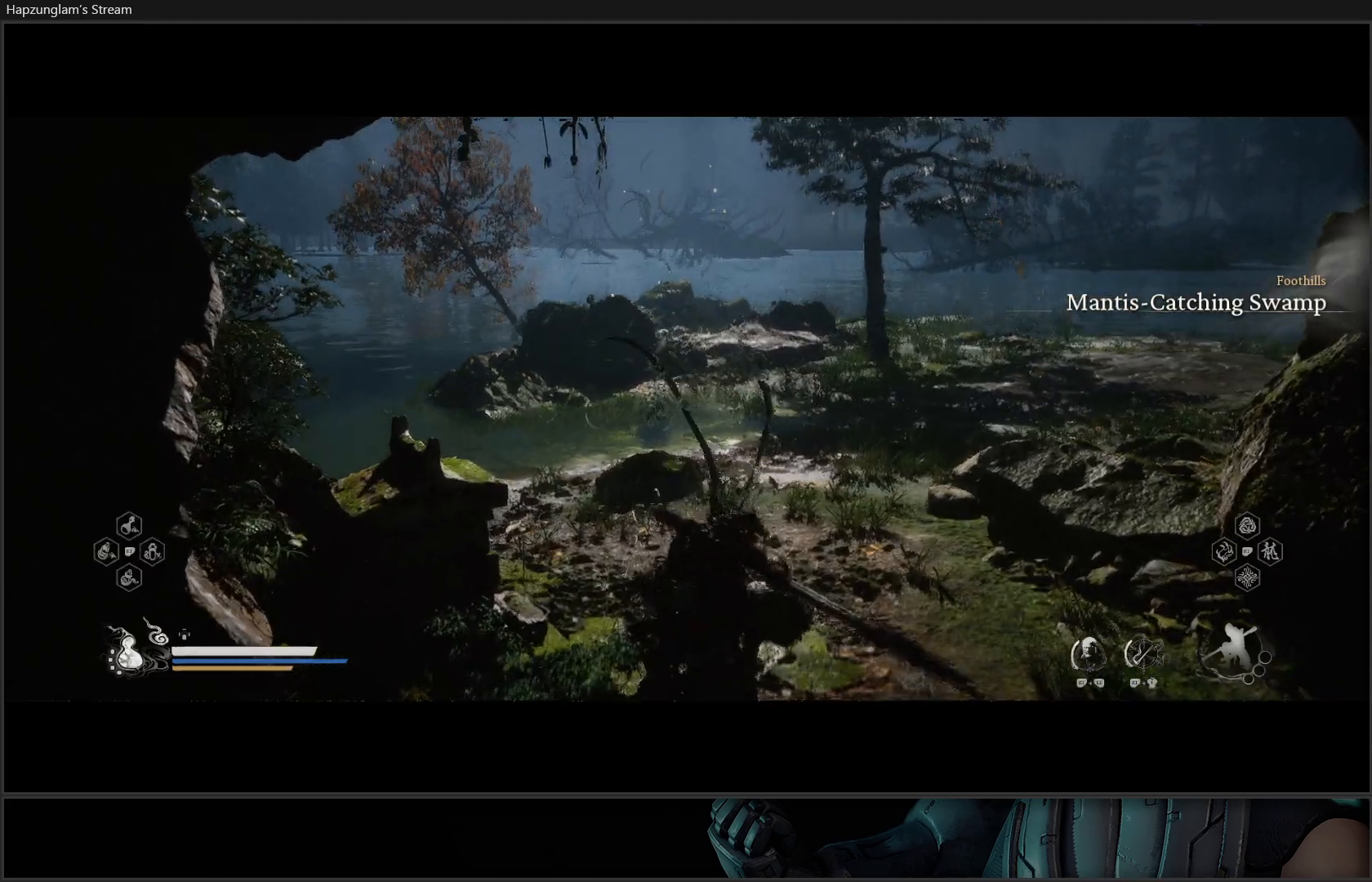
{"buttons": [], "left_stick": "up", "right_stick": "center", "events": [[67, "right_stick", "center"]]}
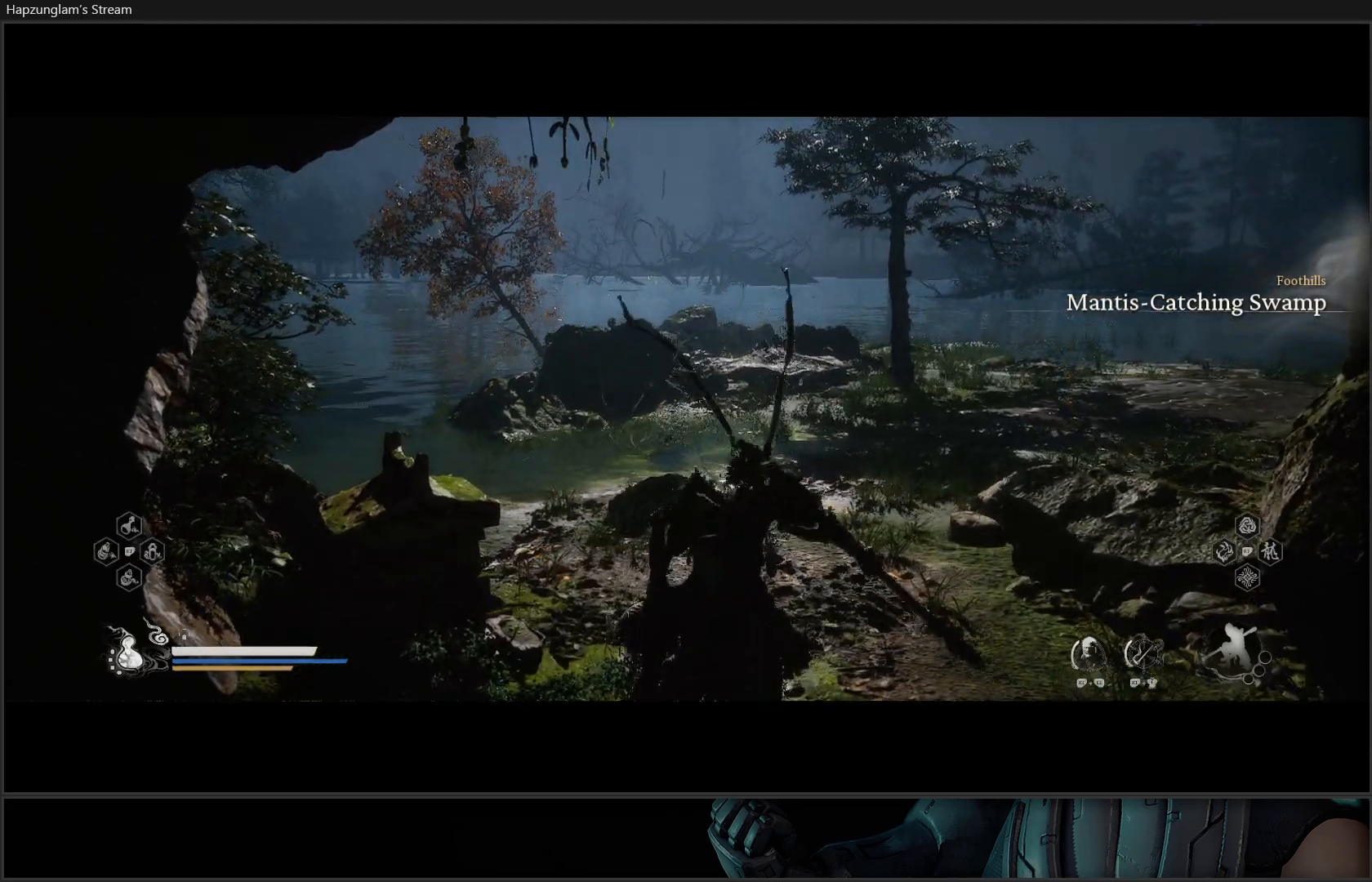
{"buttons": [], "left_stick": "up", "right_stick": "center", "events": [[101, "L3", "down"], [251, "L3", "up"]]}
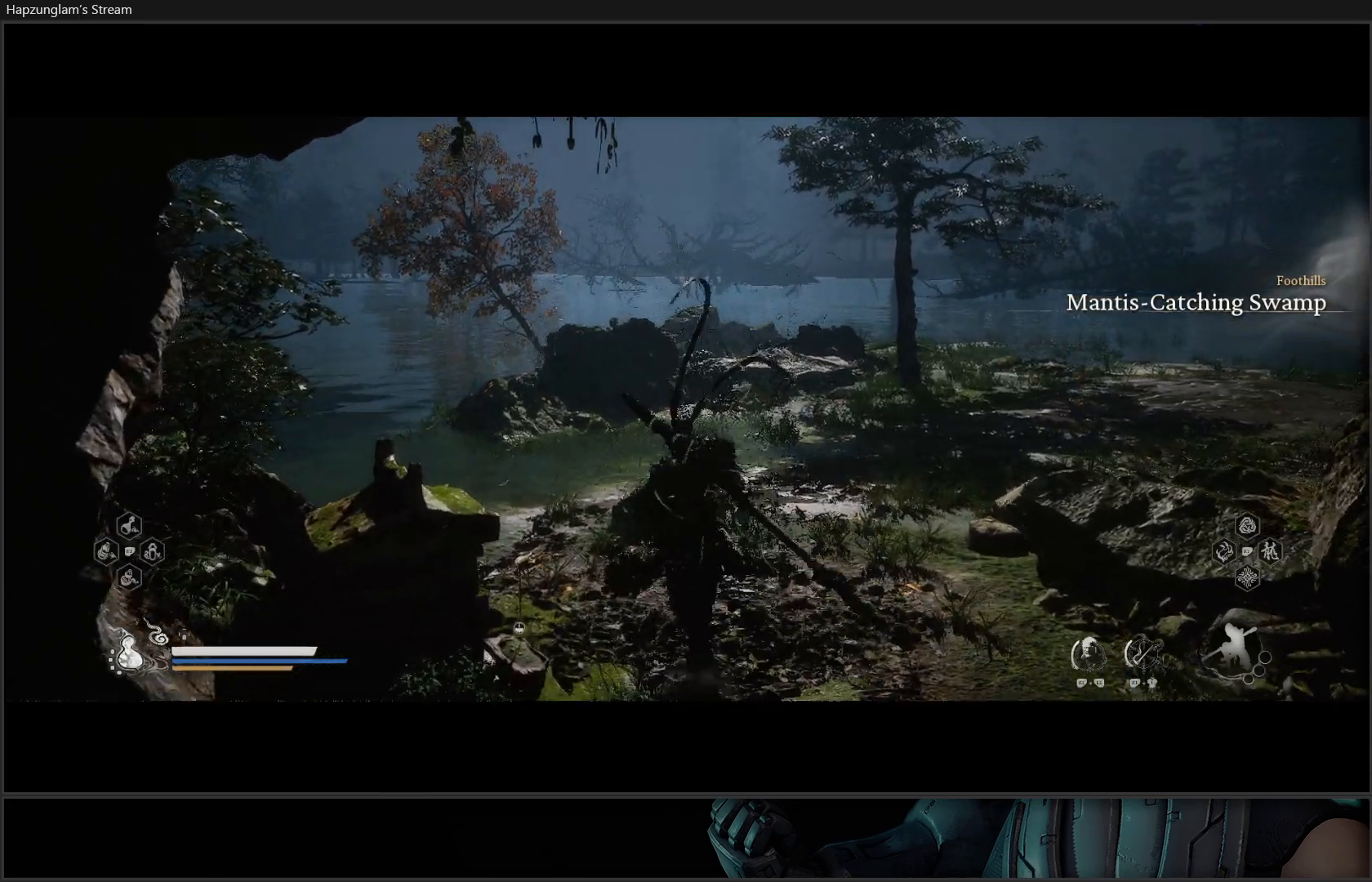
{"buttons": [], "left_stick": "center", "right_stick": "center", "events": [[50, "right_stick", "up-right"], [217, "left_stick", "center"], [334, "DPAD_DOWN", "down"], [334, "right_stick", "center"], [500, "DPAD_DOWN", "up"]]}
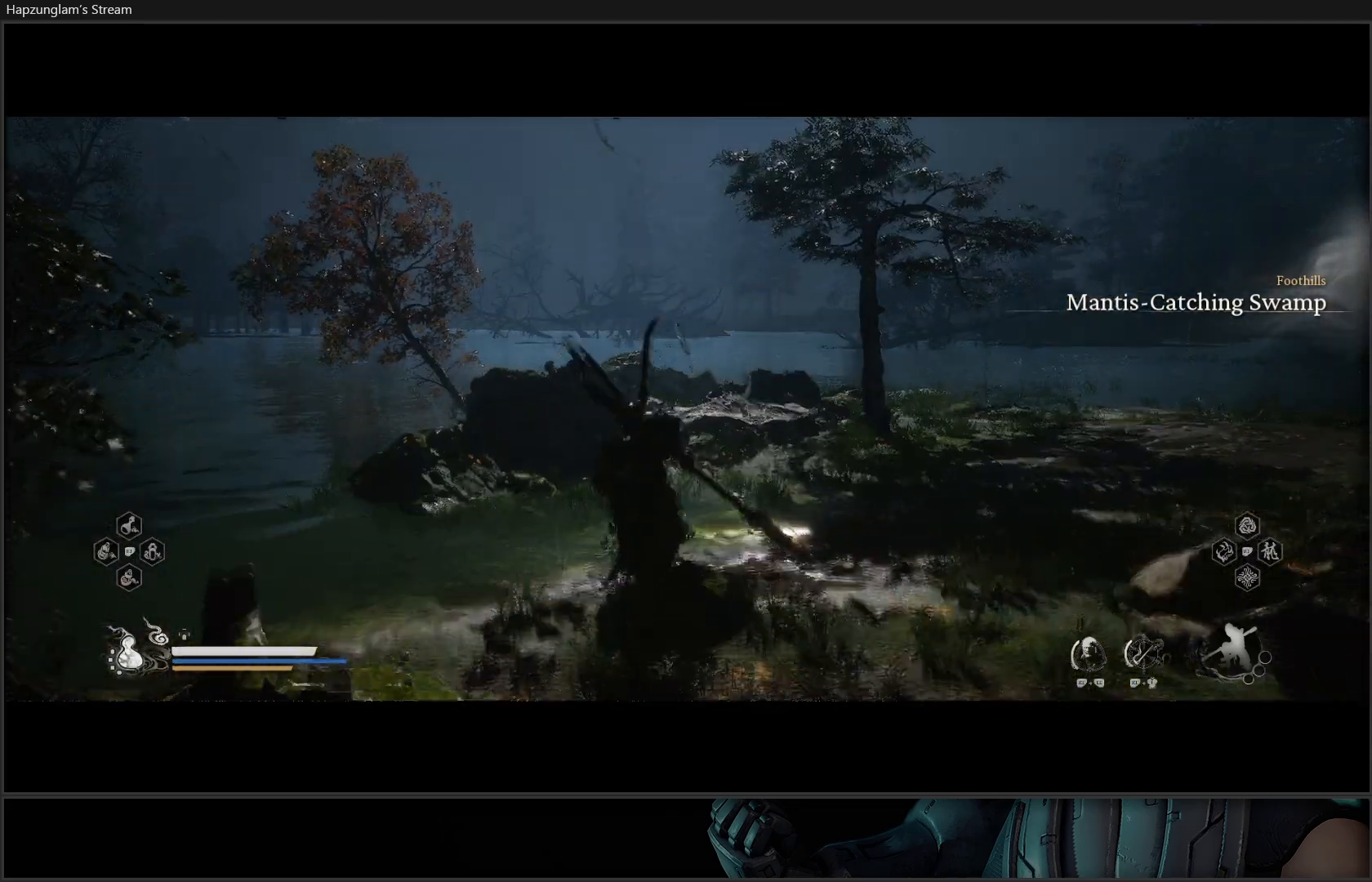
{"buttons": [], "left_stick": "center", "right_stick": "center", "events": [[84, "DPAD_DOWN", "down"], [217, "DPAD_DOWN", "up"], [234, "DPAD_DOWN", "down"], [351, "DPAD_DOWN", "up"]]}
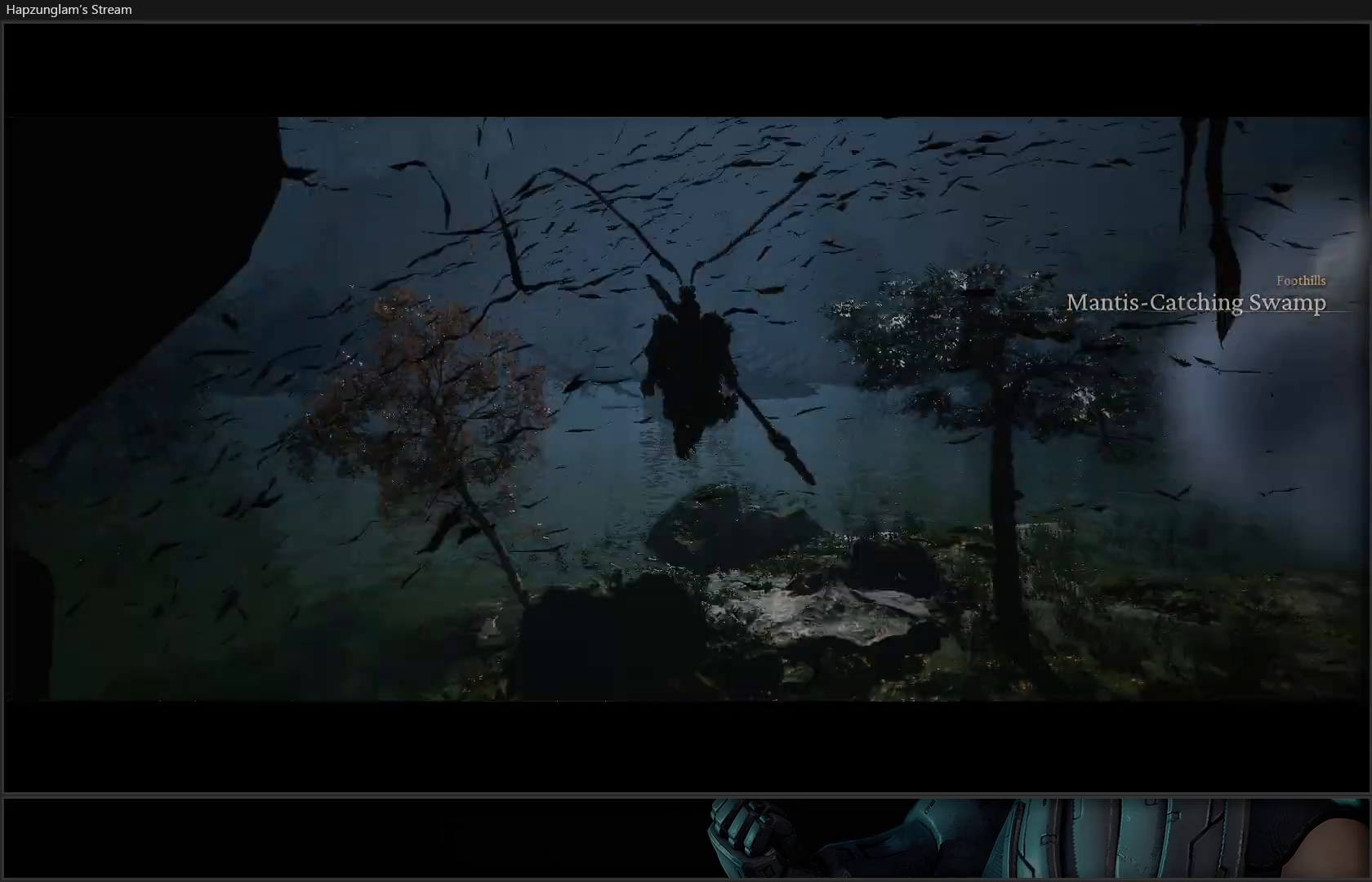
{"buttons": [], "left_stick": "up", "right_stick": "center", "events": [[133, "left_stick", "up"], [184, "right_stick", "up-right"], [317, "right_stick", "center"]]}
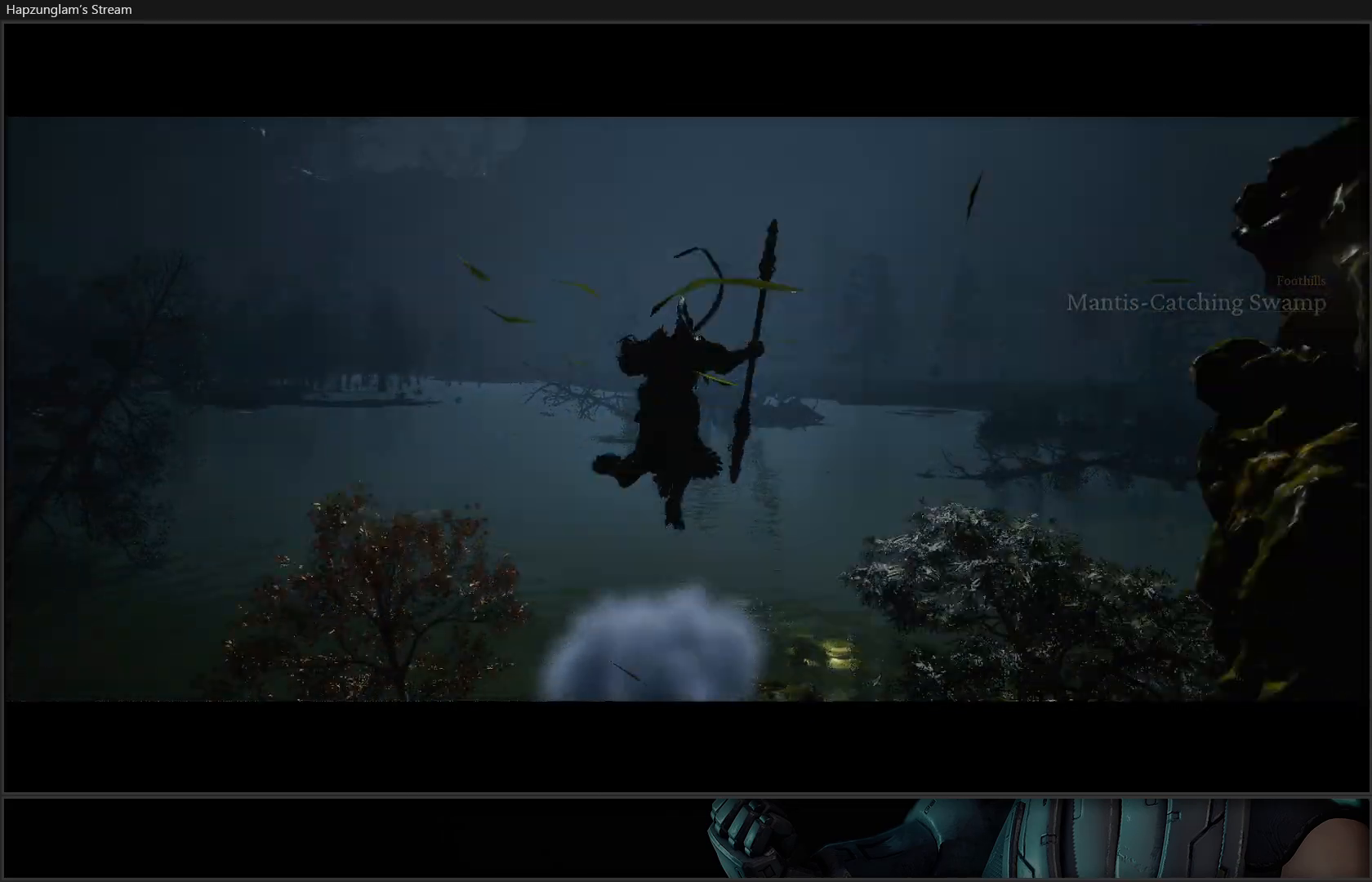
{"buttons": [], "left_stick": "up", "right_stick": "up-right", "events": [[184, "right_stick", "up-right"]]}
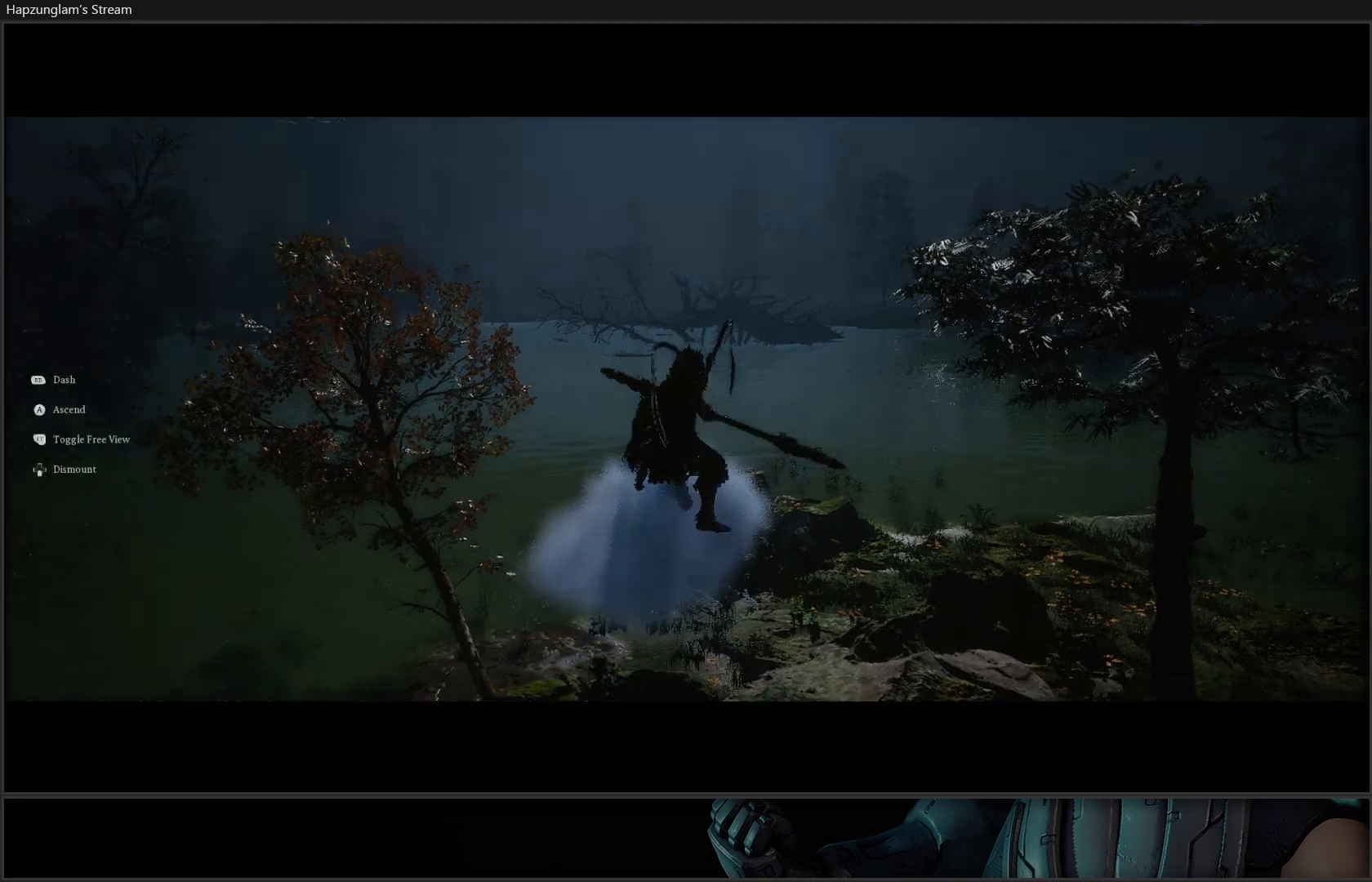
{"buttons": [], "left_stick": "up", "right_stick": "center", "events": [[351, "right_stick", "center"]]}
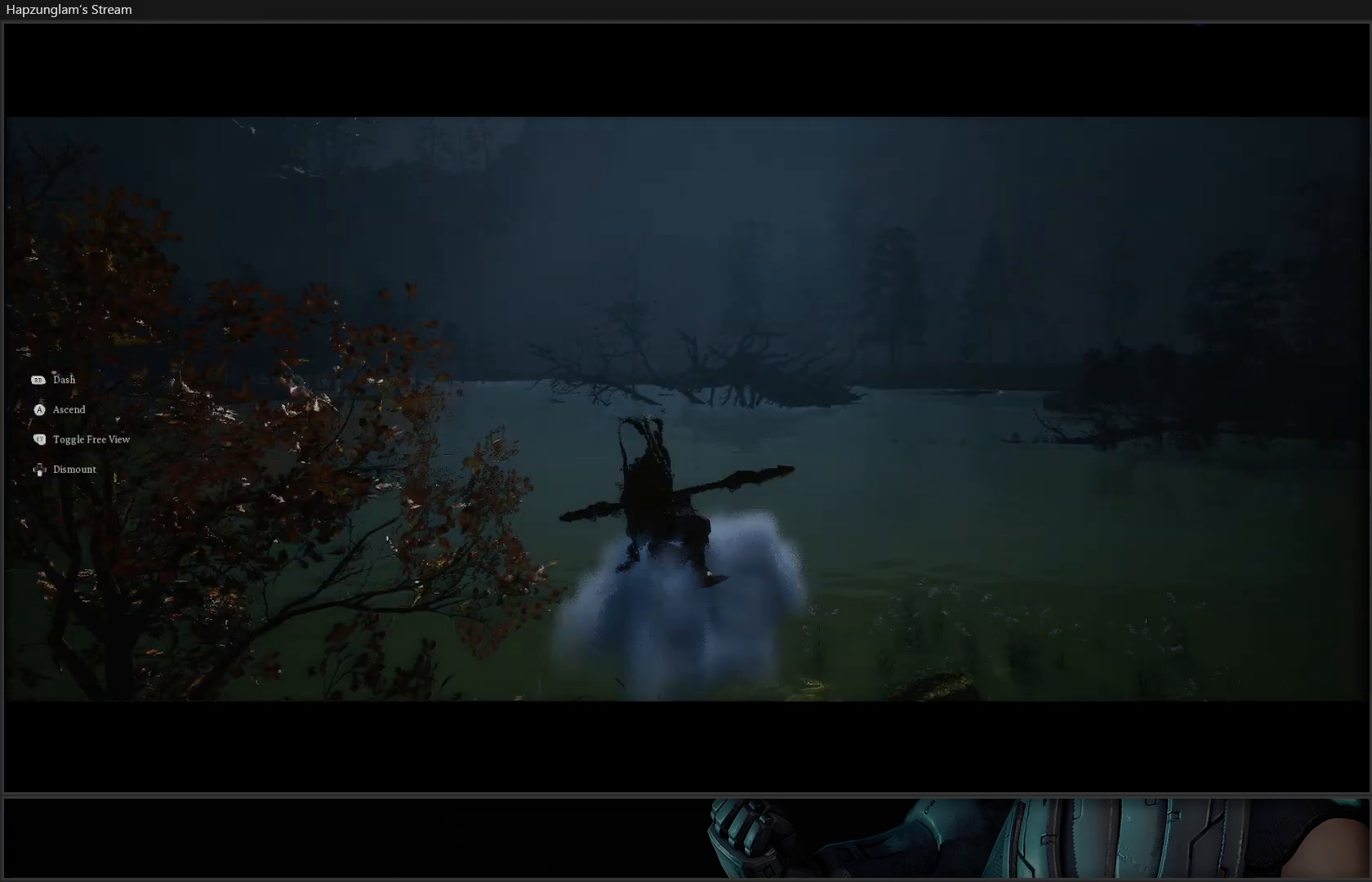
{"buttons": [], "left_stick": "up", "right_stick": "up", "events": [[100, "right_stick", "up"], [133, "L3", "down"], [283, "L3", "up"]]}
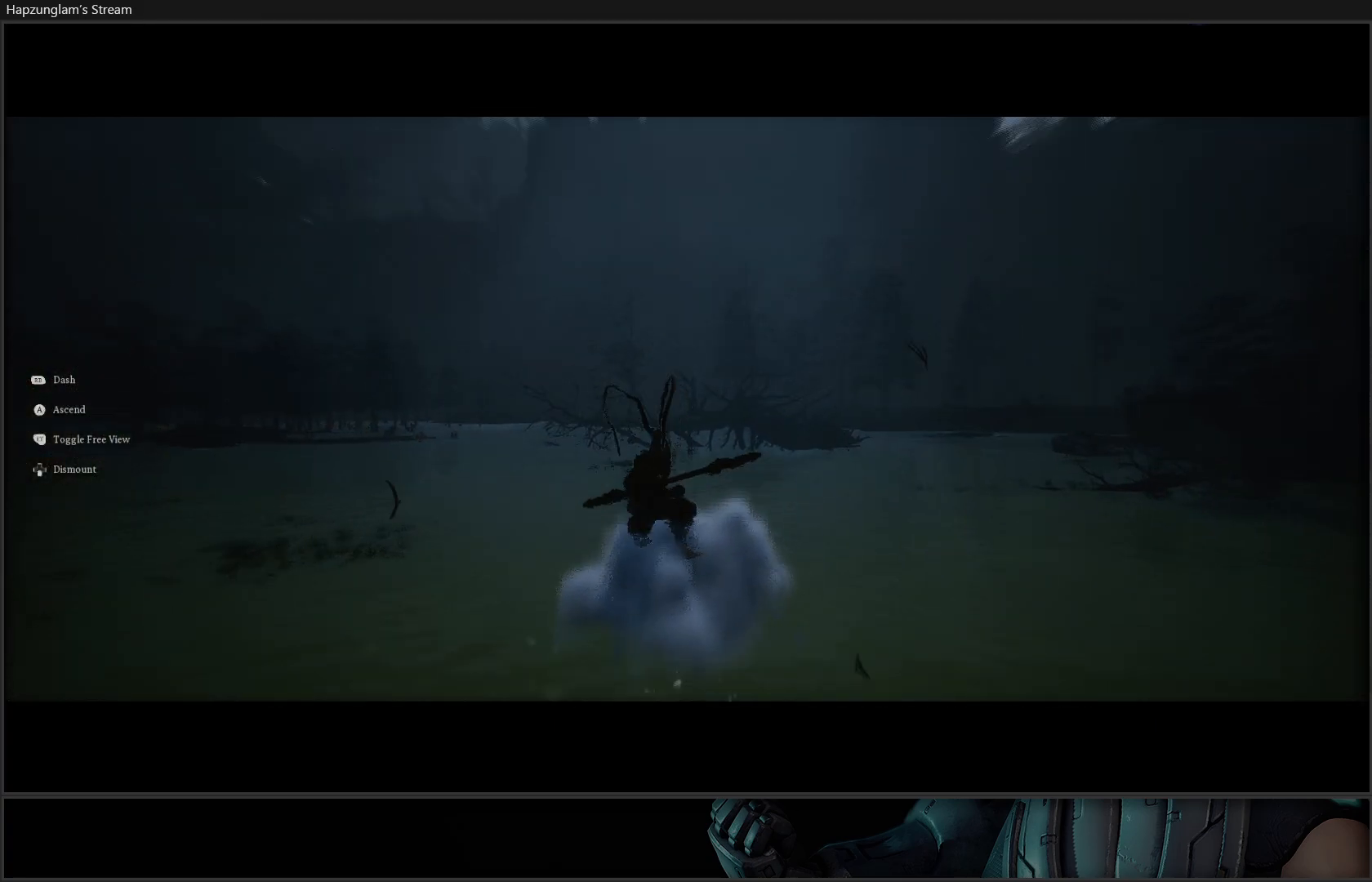
{"buttons": [], "left_stick": "up", "right_stick": "center", "events": [[501, "right_stick", "center"]]}
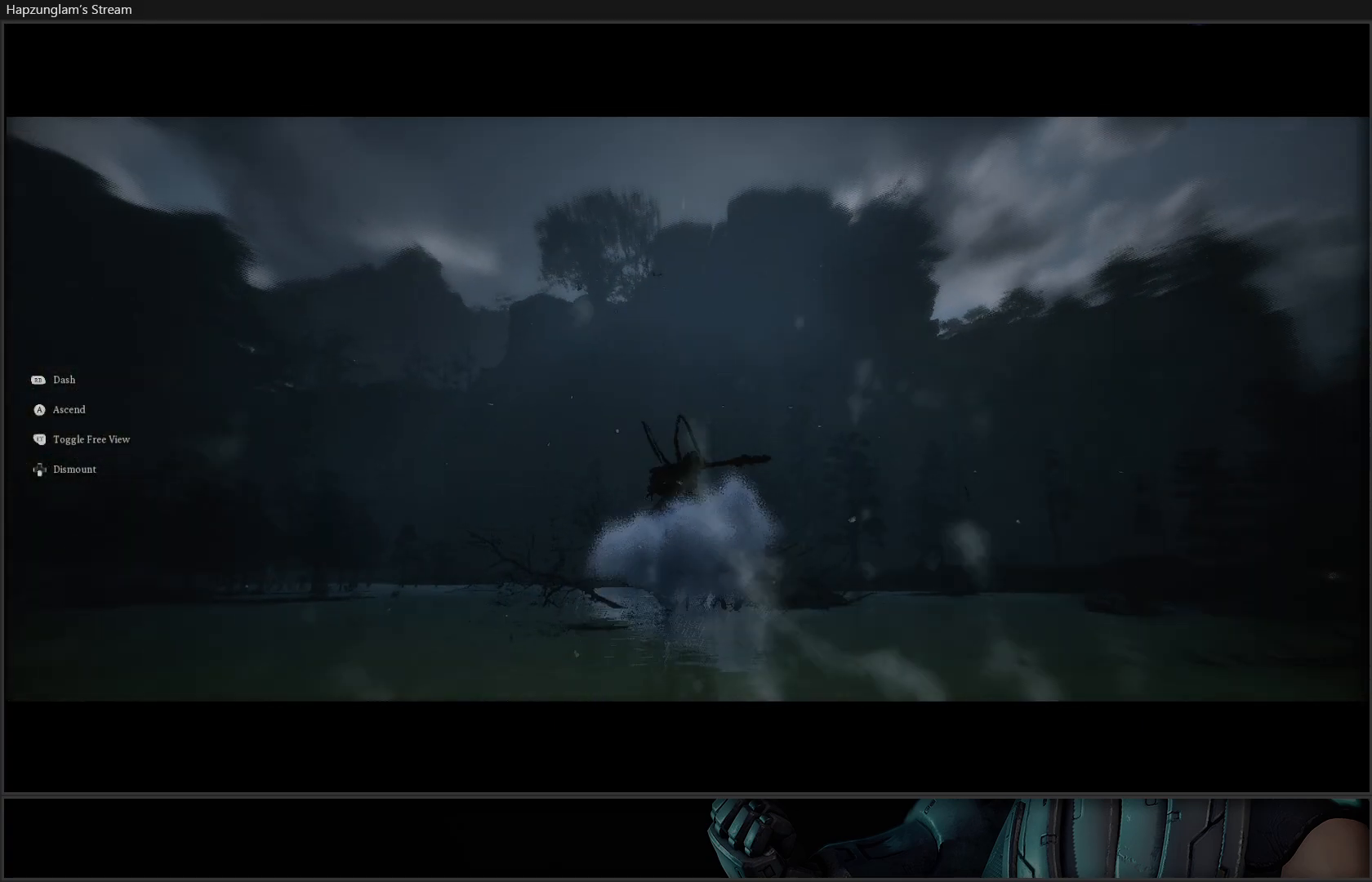
{"buttons": [], "left_stick": "up-left", "right_stick": "center", "events": [[450, "left_stick", "up-left"]]}